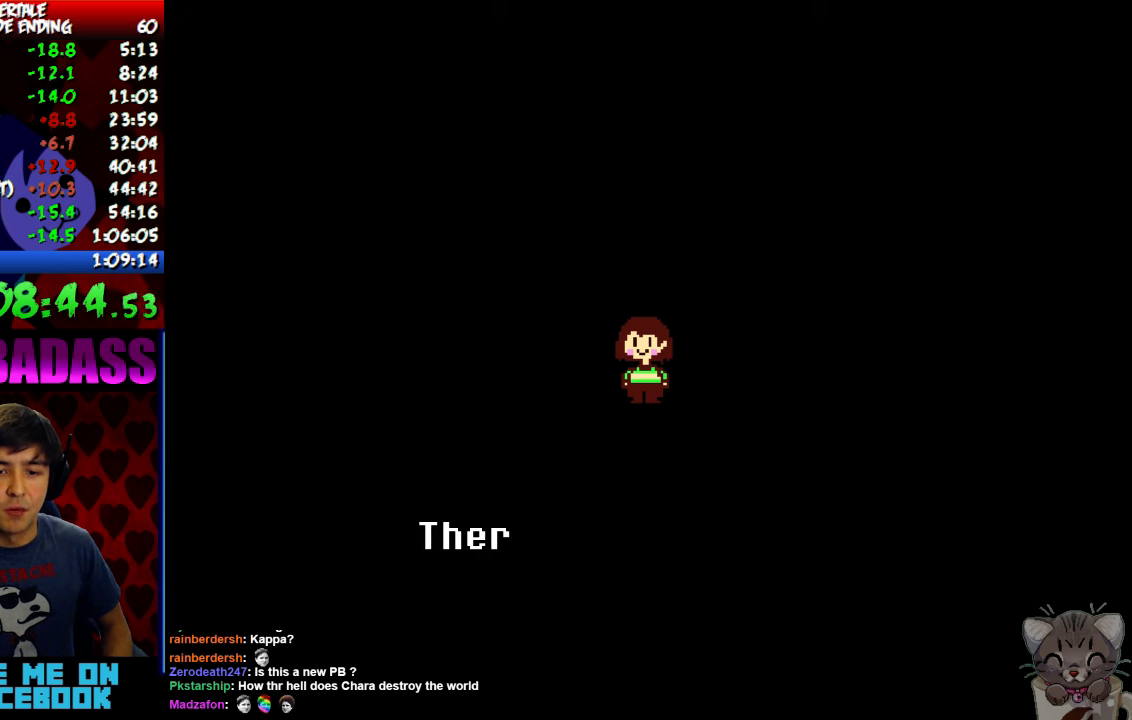
Gameplay with keyboard; each line is a JSON object with the keys held at the frame after it. "events" lists presses ("down") and releases ("up") of "c", "down", "escape", "left", "return", "right", "shift", "up", "x" and "z" between this image and that frame as [ms after this image, input, new state], when the widget could be followed in between. No other keys are recorded. Mouse input is not recorded.
{"keys": ["return"], "events": [[33, "return", "up"], [66, "z", "up"], [100, "return", "down"], [133, "return", "up"], [133, "z", "down"], [200, "z", "up"], [233, "return", "down"], [266, "return", "up"], [266, "z", "down"], [333, "z", "up"], [366, "return", "down"], [400, "return", "up"], [400, "z", "down"], [500, "return", "down"], [500, "z", "up"]]}
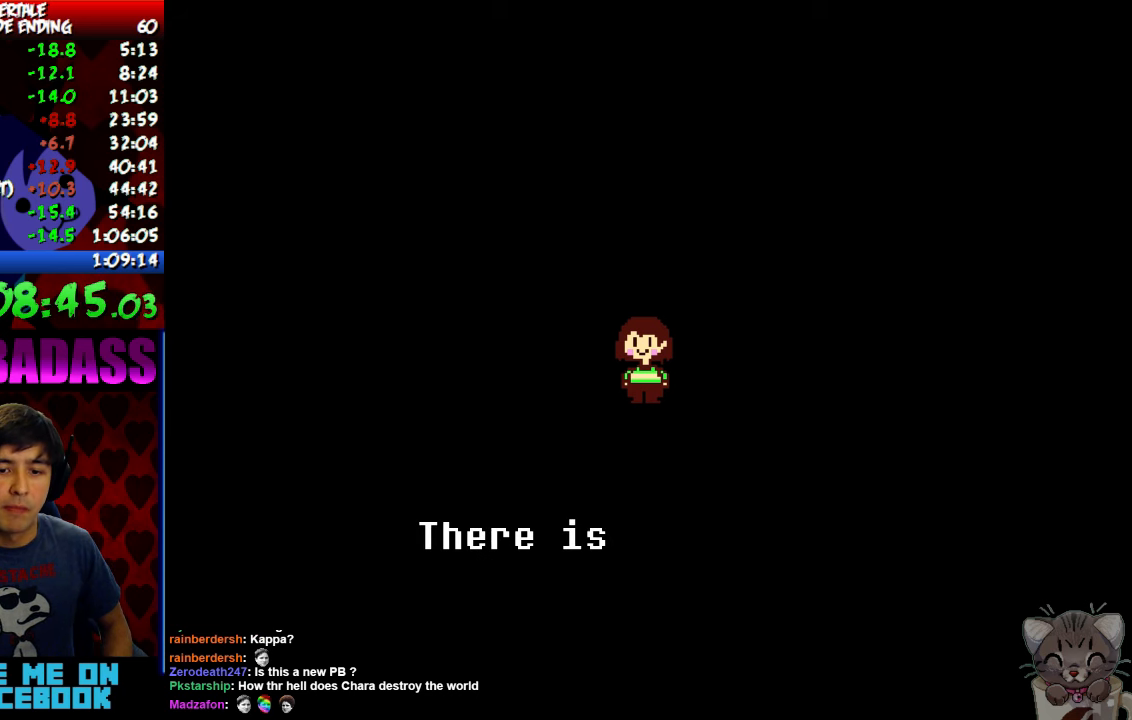
{"keys": ["return", "z"], "events": [[33, "return", "up"], [66, "z", "down"], [100, "return", "down"], [133, "z", "up"], [166, "return", "up"], [200, "z", "down"], [233, "return", "down"], [300, "return", "up"], [300, "z", "up"], [366, "return", "down"], [366, "z", "down"], [400, "return", "up"], [433, "z", "up"], [500, "return", "down"], [500, "z", "down"]]}
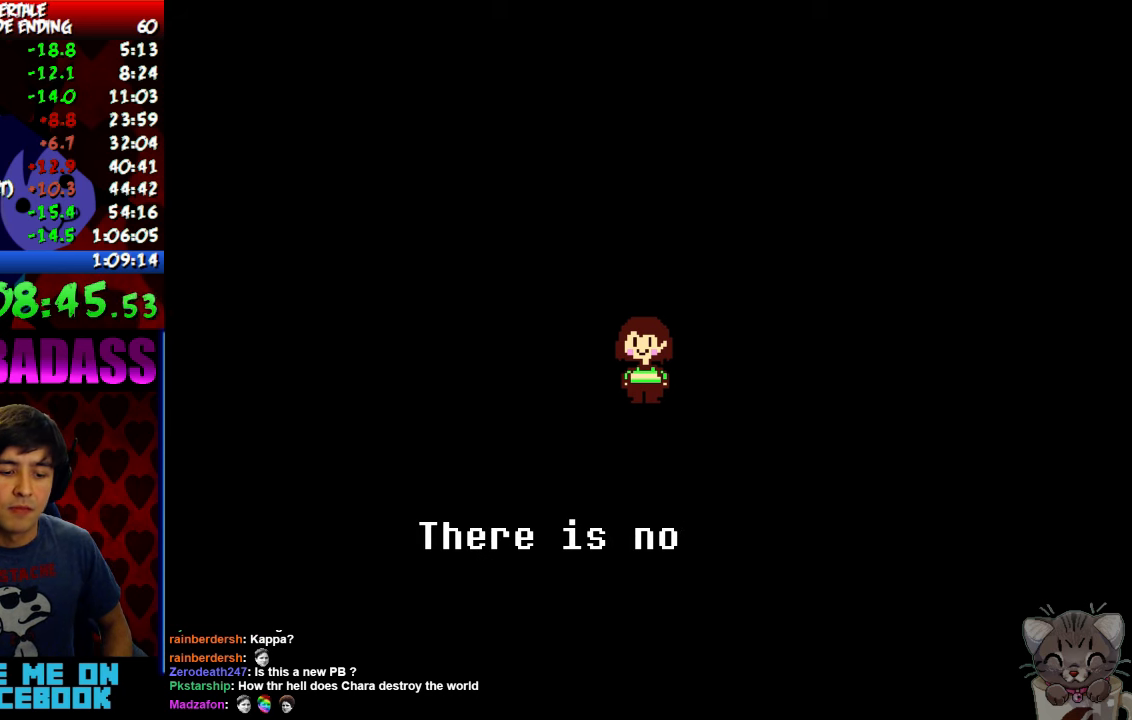
{"keys": ["return"], "events": [[33, "return", "up"], [66, "z", "up"], [100, "return", "down"], [166, "return", "up"], [166, "z", "down"], [233, "return", "down"], [233, "z", "up"], [300, "return", "up"], [300, "z", "down"], [366, "return", "down"], [366, "z", "up"], [400, "return", "up"], [433, "z", "down"], [500, "return", "down"], [500, "z", "up"]]}
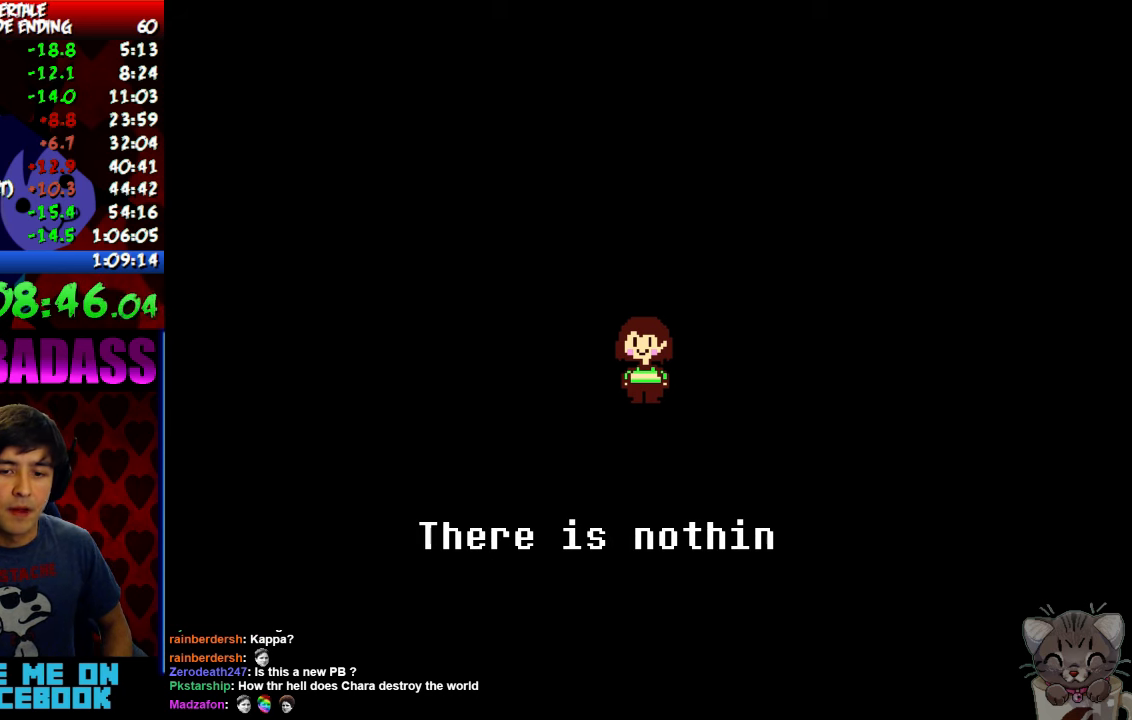
{"keys": ["return"], "events": [[33, "return", "up"], [66, "z", "down"], [100, "return", "down"], [166, "return", "up"], [166, "z", "up"], [233, "return", "down"], [233, "z", "down"], [266, "return", "up"], [300, "z", "up"], [366, "return", "down"], [366, "z", "down"], [400, "return", "up"], [433, "z", "up"], [466, "return", "down"]]}
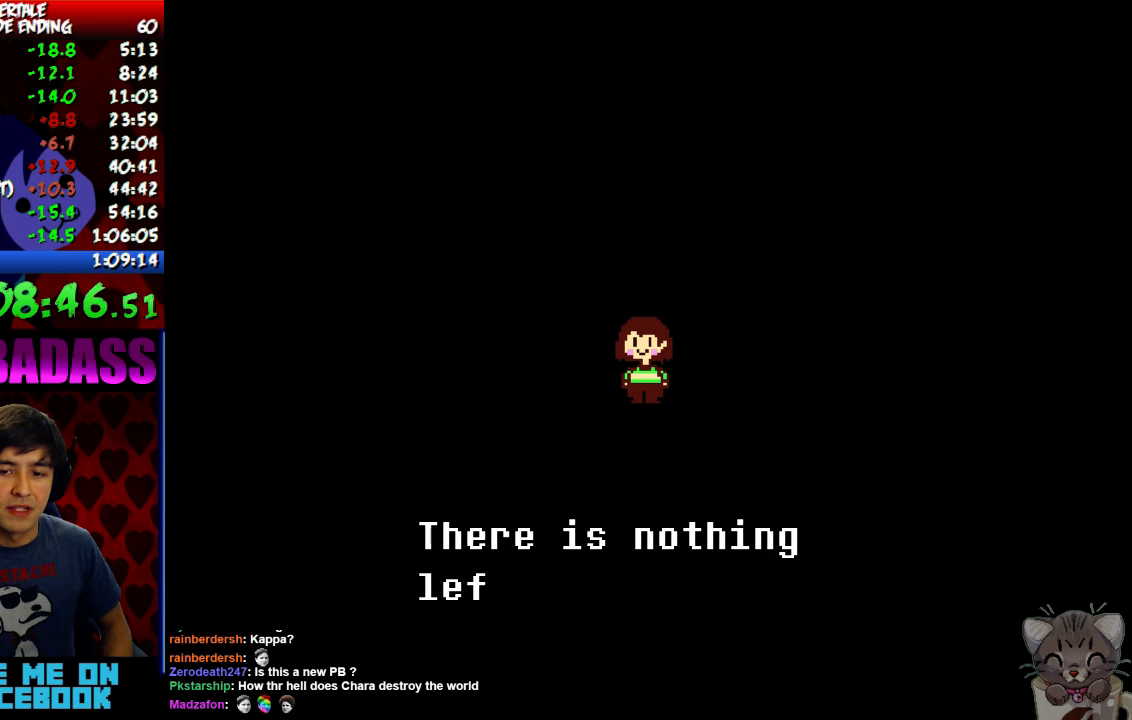
{"keys": [], "events": [[33, "return", "up"], [33, "z", "down"], [100, "return", "down"], [100, "z", "up"], [133, "return", "up"], [167, "z", "down"], [234, "z", "up"], [267, "z", "down"], [334, "return", "down"], [334, "z", "up"], [367, "return", "up"], [400, "z", "down"], [467, "return", "down"], [467, "z", "up"], [500, "return", "up"]]}
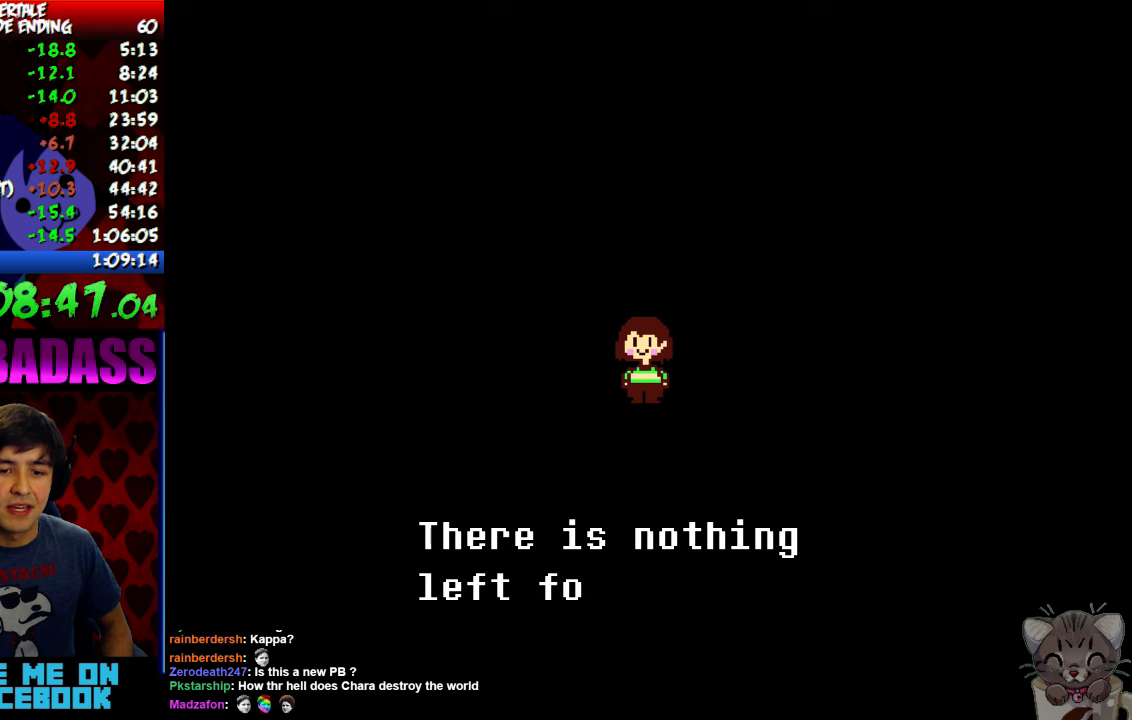
{"keys": ["z"], "events": [[34, "z", "down"], [67, "return", "down"], [100, "return", "up"], [100, "z", "up"], [200, "return", "down"], [200, "z", "down"], [234, "return", "up"], [267, "z", "up"], [334, "return", "down"], [334, "z", "down"], [367, "return", "up"], [400, "z", "up"], [467, "return", "down"], [500, "return", "up"], [500, "z", "down"]]}
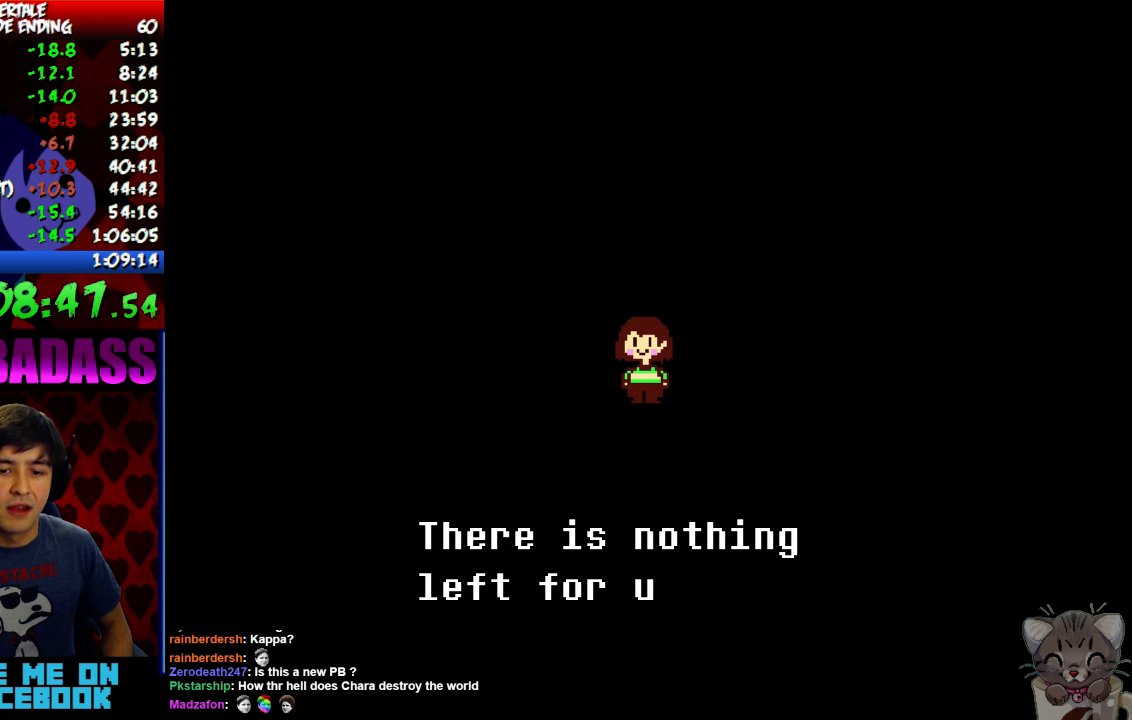
{"keys": [], "events": [[67, "return", "down"], [67, "z", "up"], [100, "return", "up"], [134, "z", "down"], [200, "return", "down"], [200, "z", "up"], [234, "return", "up"], [267, "z", "down"], [334, "return", "down"], [334, "z", "up"], [367, "return", "up"], [400, "z", "down"], [434, "return", "down"], [500, "return", "up"], [500, "z", "up"]]}
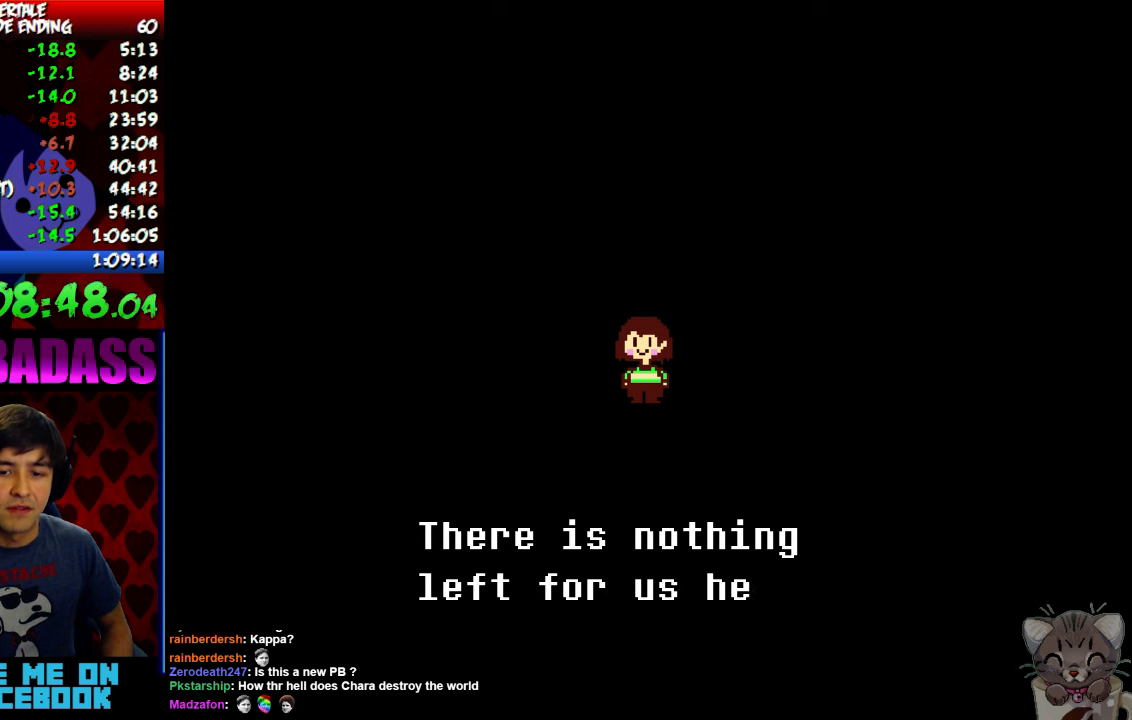
{"keys": ["z"], "events": [[67, "return", "down"], [67, "z", "down"], [100, "return", "up"], [134, "z", "up"], [200, "return", "down"], [200, "z", "down"], [234, "return", "up"], [267, "z", "up"], [300, "return", "down"], [334, "z", "down"], [367, "return", "up"], [434, "return", "down"], [434, "z", "up"], [467, "return", "up"], [500, "z", "down"]]}
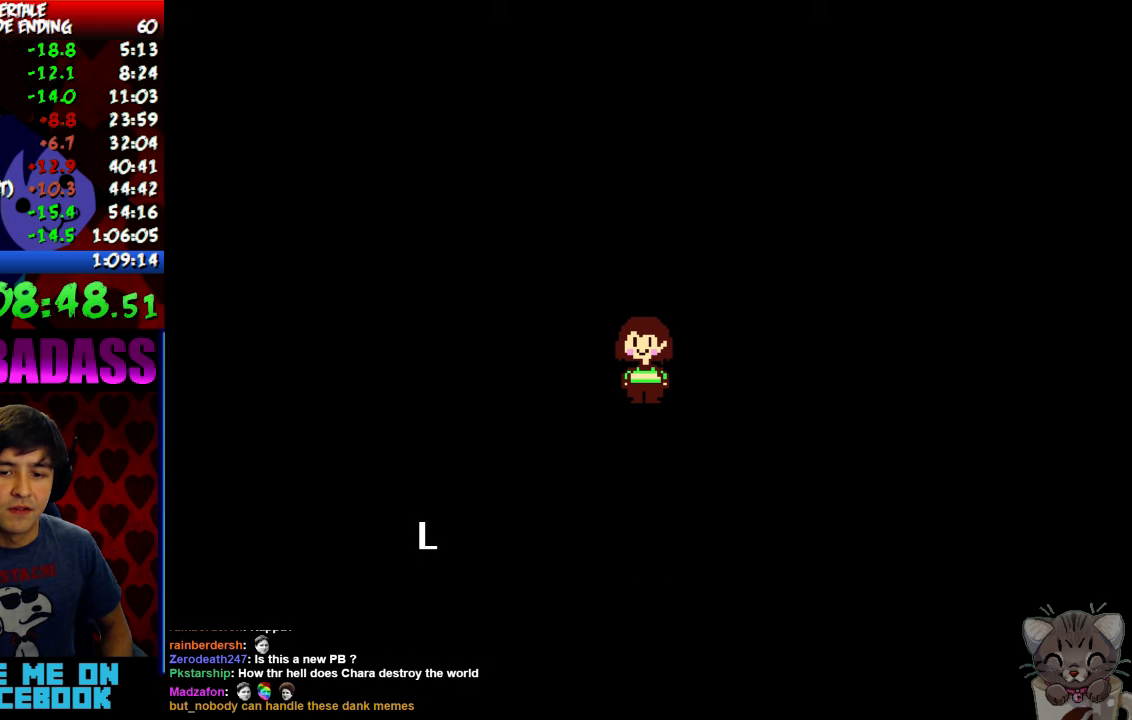
{"keys": [], "events": [[67, "return", "down"], [67, "z", "up"], [100, "return", "up"], [134, "z", "down"], [167, "return", "down"], [200, "return", "up"], [200, "z", "up"], [267, "z", "down"], [300, "return", "down"], [334, "return", "up"], [367, "z", "up"], [434, "return", "down"], [434, "z", "down"], [467, "return", "up"], [500, "z", "up"]]}
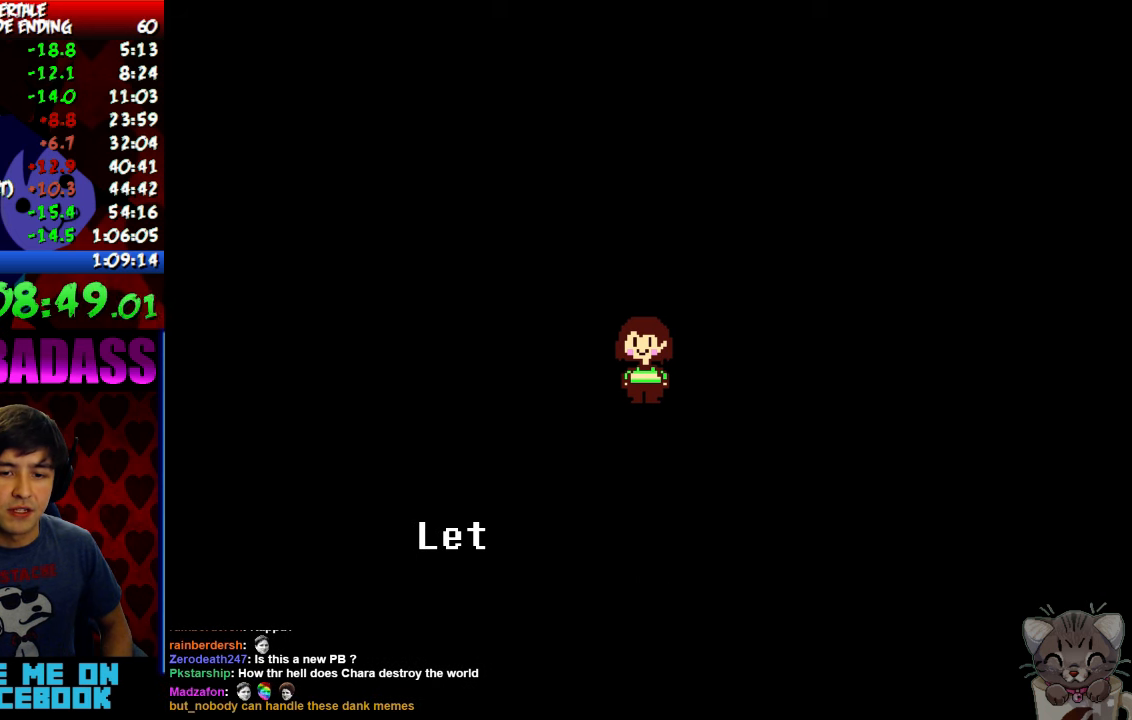
{"keys": ["z"], "events": [[34, "return", "down"], [67, "z", "down"], [100, "return", "up"], [134, "z", "up"], [167, "return", "down"], [200, "return", "up"], [234, "z", "down"], [267, "z", "up"], [300, "return", "down"], [334, "return", "up"], [334, "z", "down"], [400, "z", "up"], [434, "return", "down"], [467, "return", "up"], [467, "z", "down"]]}
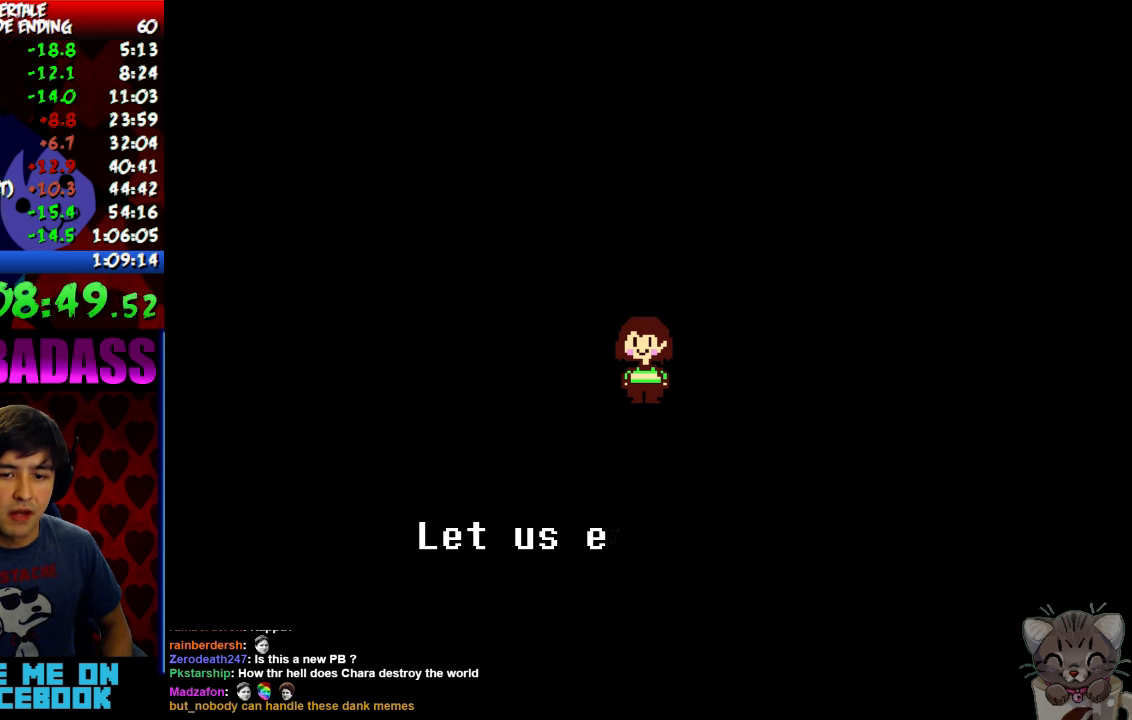
{"keys": [], "events": [[34, "return", "down"], [34, "z", "up"], [100, "return", "up"], [100, "z", "down"], [167, "return", "down"], [200, "return", "up"], [200, "z", "up"], [267, "z", "down"], [300, "return", "down"], [334, "return", "up"], [334, "z", "up"], [400, "return", "down"], [400, "z", "down"], [434, "return", "up"], [500, "z", "up"]]}
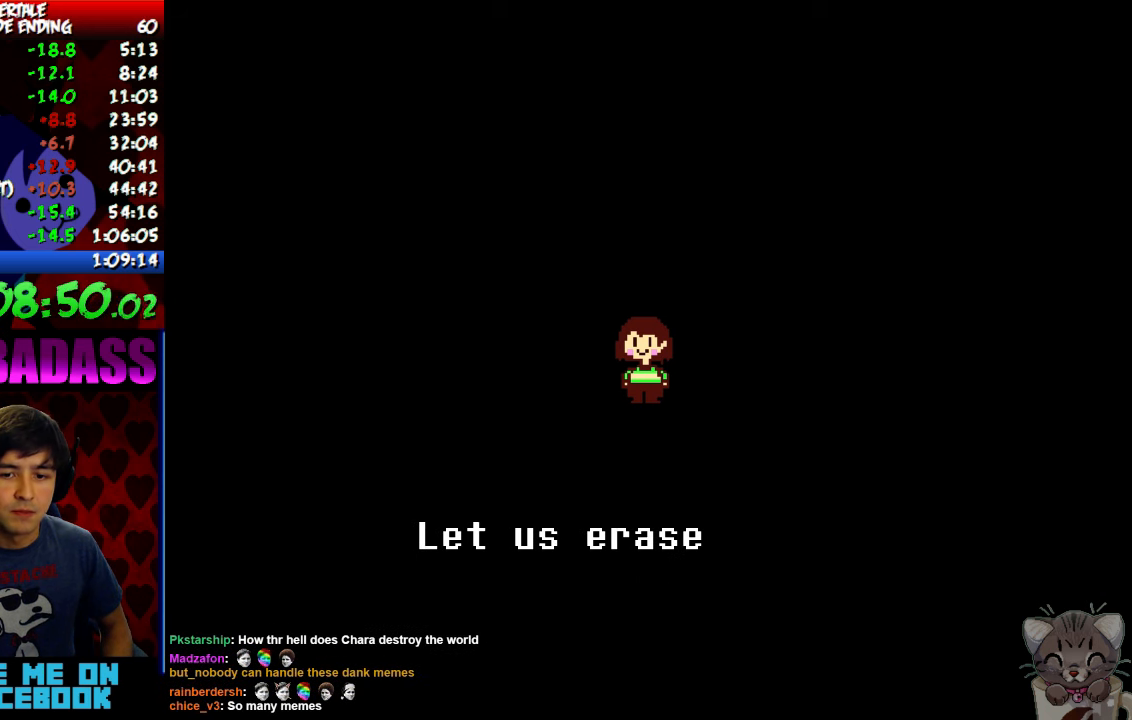
{"keys": ["z"], "events": [[34, "z", "down"], [100, "z", "up"], [134, "return", "down"], [167, "return", "up"], [167, "z", "down"], [234, "z", "up"], [267, "return", "down"], [300, "return", "up"], [334, "z", "down"], [400, "return", "down"], [400, "z", "up"], [434, "return", "up"], [467, "z", "down"]]}
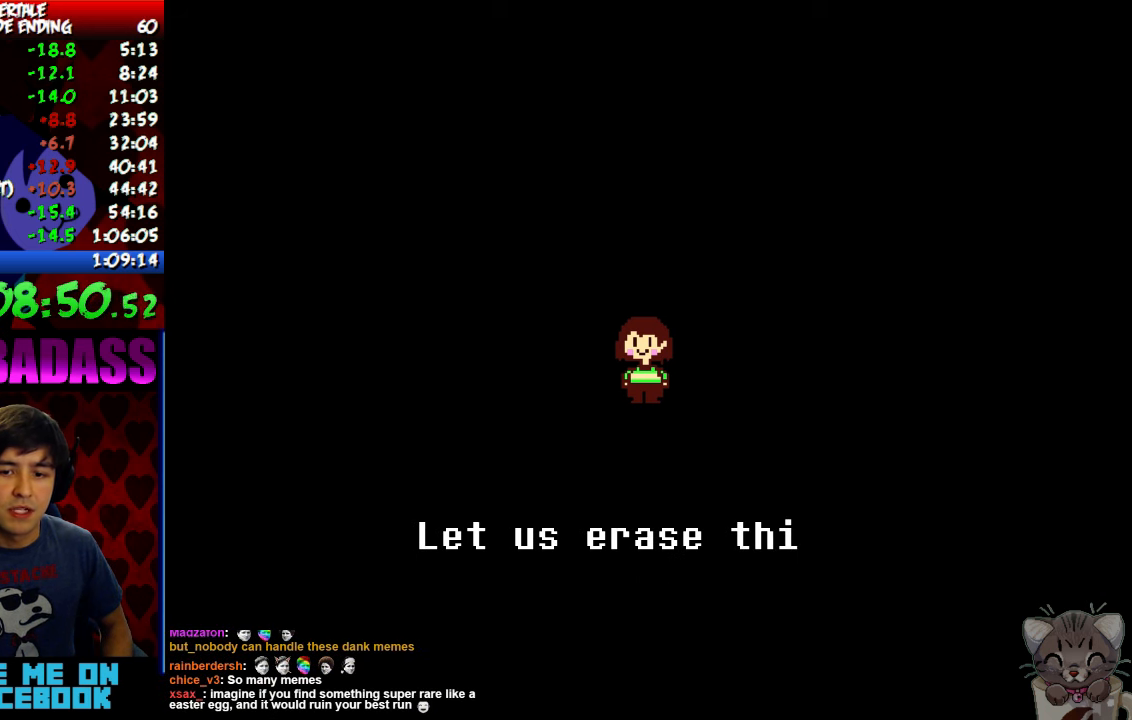
{"keys": [], "events": [[34, "return", "down"], [34, "z", "up"], [67, "return", "up"], [100, "z", "down"], [134, "return", "down"], [167, "z", "up"], [200, "return", "up"], [267, "return", "down"], [267, "z", "down"], [334, "return", "up"], [334, "z", "up"], [400, "return", "down"], [400, "z", "down"], [467, "return", "up"], [467, "z", "up"]]}
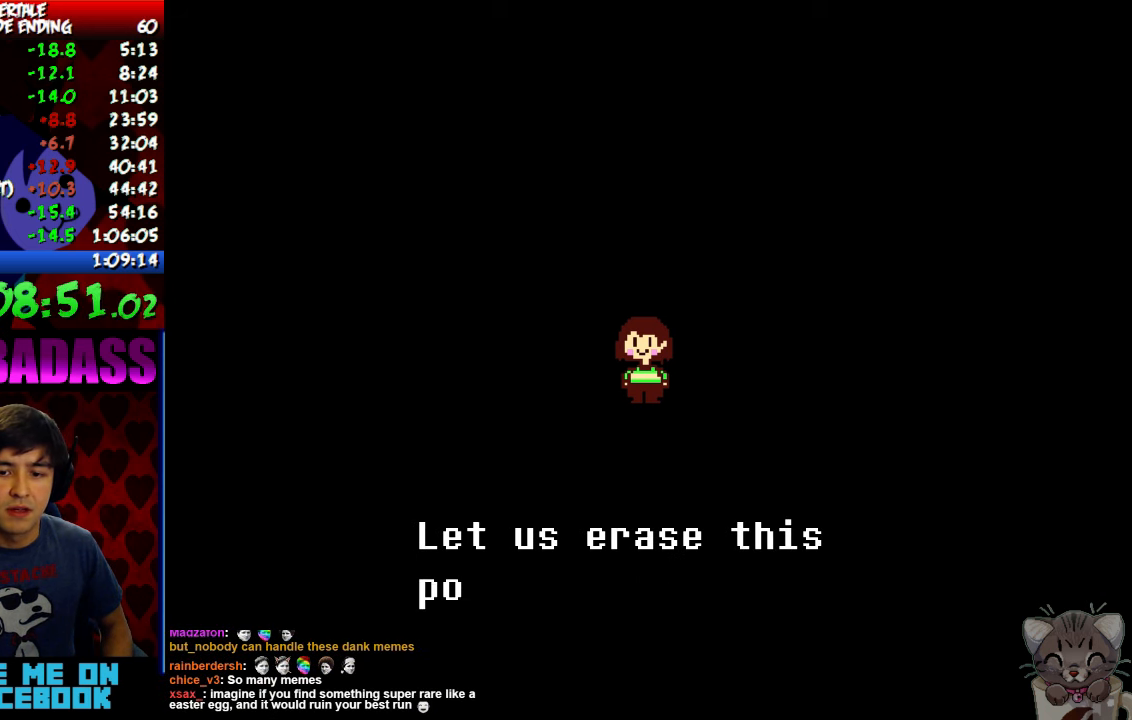
{"keys": ["z"], "events": [[34, "return", "down"], [67, "return", "up"], [67, "z", "down"], [134, "z", "up"], [167, "return", "down"], [200, "return", "up"], [200, "z", "down"], [267, "z", "up"], [300, "return", "down"], [334, "return", "up"], [334, "z", "down"], [400, "z", "up"], [434, "return", "down"], [467, "return", "up"], [467, "z", "down"]]}
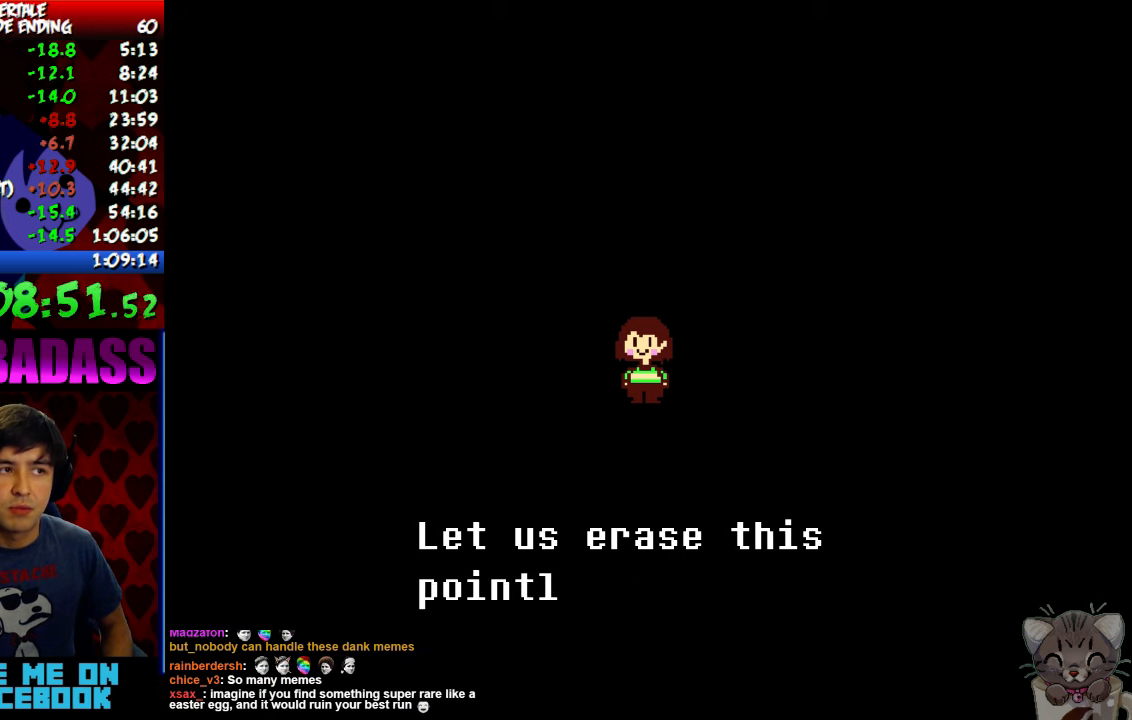
{"keys": ["return", "z"], "events": [[67, "return", "down"], [67, "z", "up"], [134, "return", "up"], [134, "z", "down"], [200, "return", "down"], [200, "z", "up"], [267, "return", "up"], [267, "z", "down"], [367, "return", "down"], [367, "z", "up"], [400, "return", "up"], [434, "z", "down"], [500, "return", "down"]]}
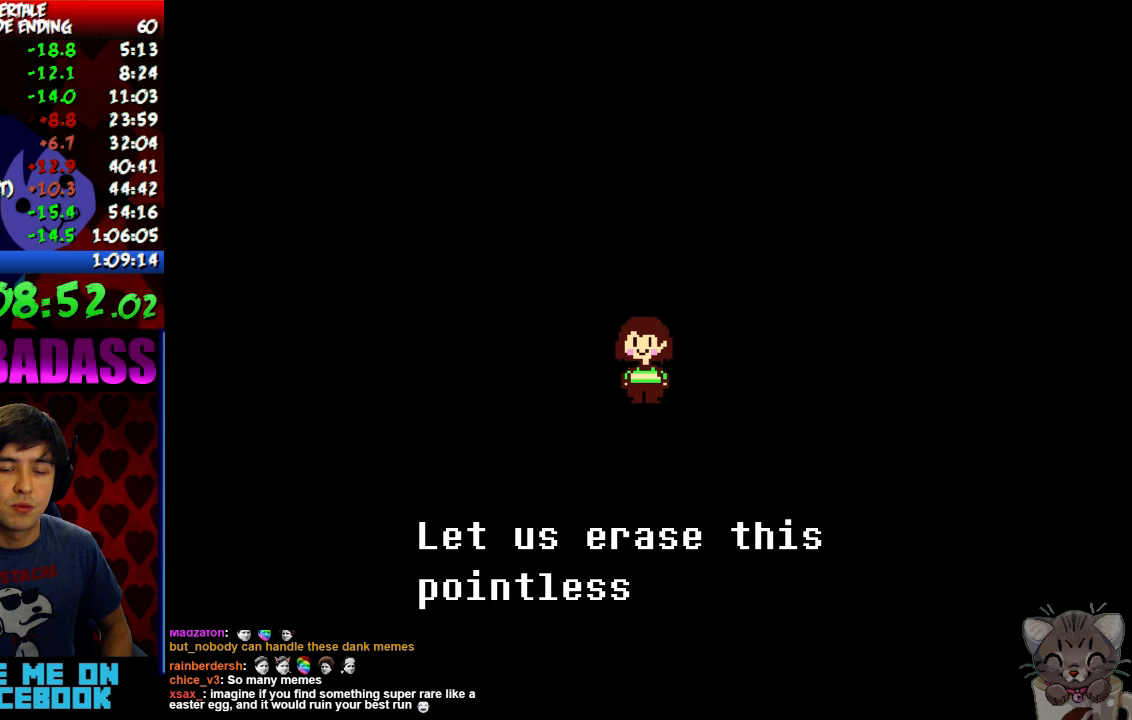
{"keys": [], "events": [[33, "return", "up"], [33, "z", "up"], [100, "z", "down"], [133, "return", "down"], [167, "return", "up"], [200, "z", "up"], [233, "return", "down"], [267, "z", "down"], [300, "return", "up"], [333, "z", "up"], [400, "return", "down"], [433, "return", "up"], [433, "z", "down"], [500, "z", "up"]]}
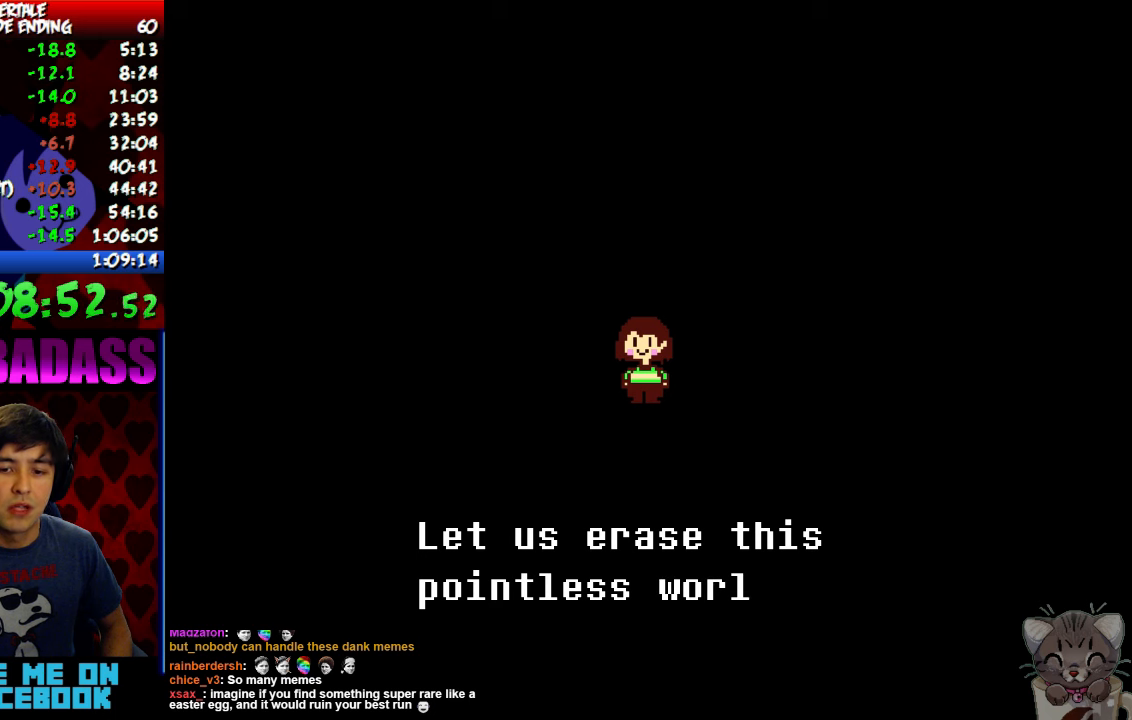
{"keys": [], "events": [[33, "return", "down"], [67, "return", "up"], [100, "z", "down"], [167, "return", "down"], [167, "z", "up"], [200, "return", "up"], [267, "return", "down"], [267, "z", "down"], [300, "return", "up"], [333, "z", "up"], [400, "return", "down"], [400, "z", "down"], [433, "return", "up"], [467, "z", "up"]]}
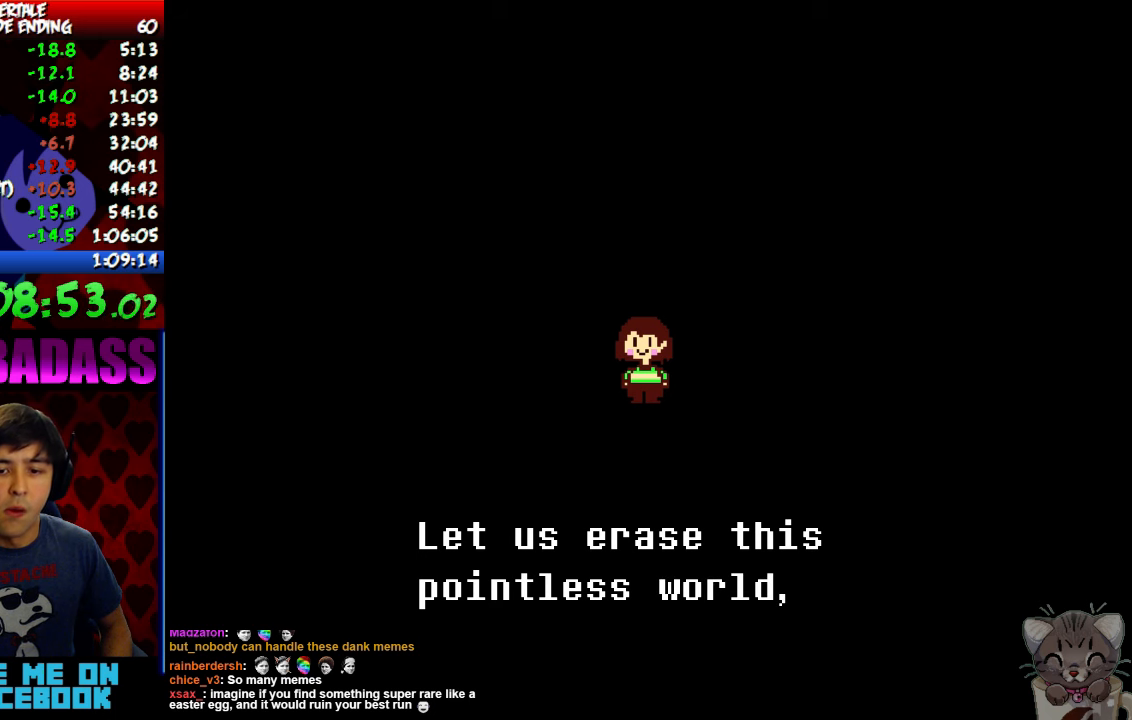
{"keys": ["z"], "events": [[33, "return", "down"], [67, "return", "up"], [67, "z", "down"], [133, "z", "up"], [167, "return", "down"], [200, "return", "up"], [200, "z", "down"], [300, "return", "down"], [300, "z", "up"], [333, "return", "up"], [367, "z", "down"], [400, "return", "down"], [400, "z", "up"], [433, "return", "up"], [500, "z", "down"]]}
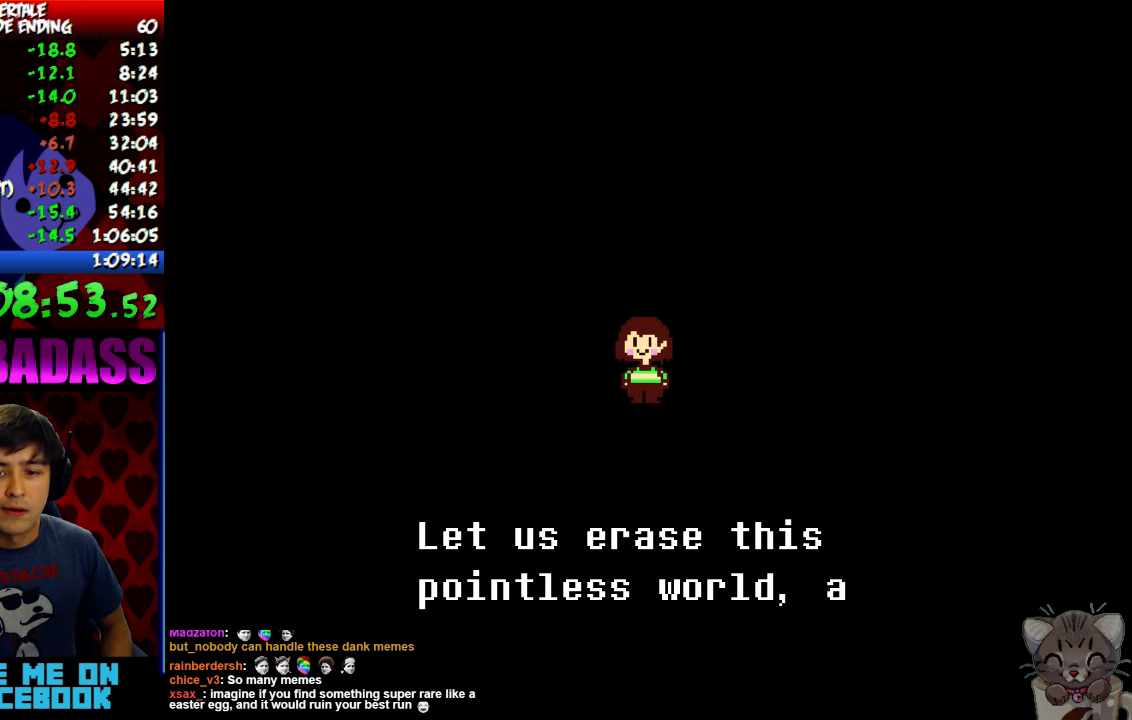
{"keys": [], "events": [[33, "return", "down"], [67, "return", "up"], [67, "z", "up"], [133, "return", "down"], [133, "z", "down"], [200, "return", "up"], [233, "z", "up"], [267, "return", "down"], [300, "z", "down"], [333, "return", "up"], [367, "z", "up"], [400, "return", "down"], [433, "z", "down"], [467, "return", "up"], [500, "z", "up"]]}
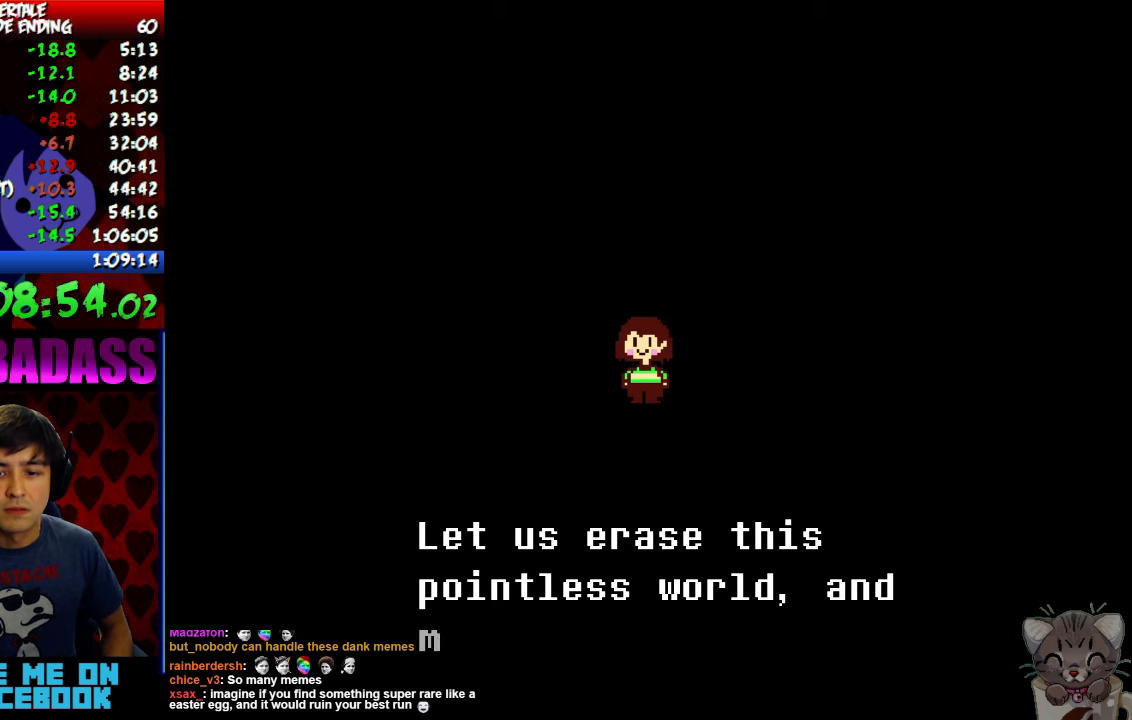
{"keys": ["z"], "events": [[33, "return", "down"], [67, "return", "up"], [67, "z", "down"], [167, "return", "down"], [167, "z", "up"], [200, "return", "up"], [200, "z", "down"], [267, "z", "up"], [300, "return", "down"], [333, "return", "up"], [333, "z", "down"], [400, "z", "up"], [433, "return", "down"], [467, "z", "down"], [500, "return", "up"]]}
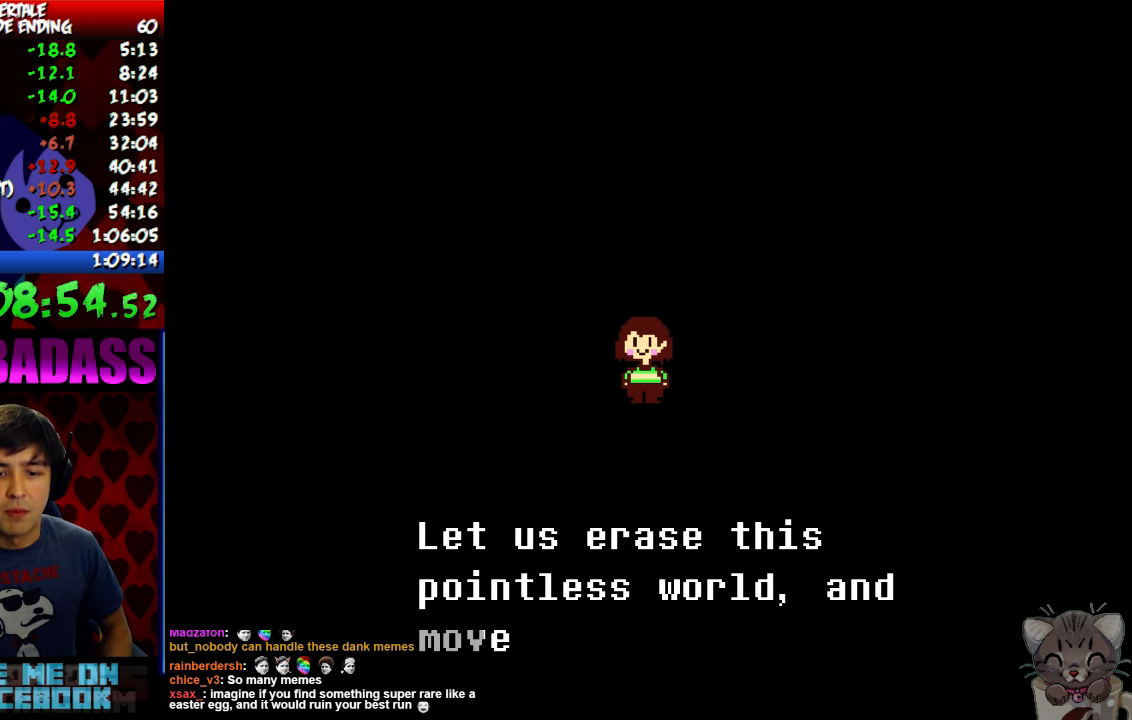
{"keys": [], "events": [[33, "z", "up"], [67, "return", "down"], [100, "return", "up"], [100, "z", "down"], [167, "z", "up"], [200, "return", "down"], [200, "z", "down"], [233, "return", "up"], [267, "z", "up"], [333, "return", "down"], [333, "z", "down"], [367, "return", "up"], [400, "z", "up"], [467, "return", "down"], [467, "z", "down"], [500, "return", "up"], [500, "z", "up"]]}
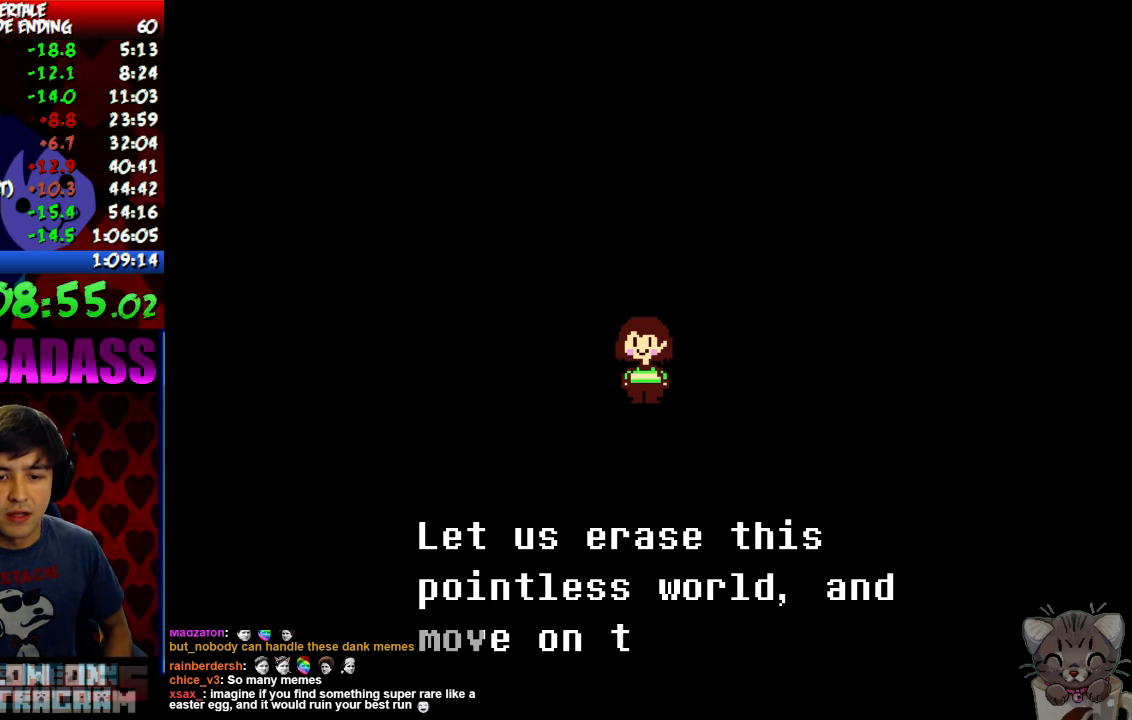
{"keys": [], "events": [[67, "return", "down"], [67, "z", "down"], [100, "return", "up"], [133, "z", "up"], [200, "return", "down"], [200, "z", "down"], [233, "return", "up"], [267, "z", "up"], [333, "return", "down"], [333, "z", "down"], [367, "return", "up"], [367, "z", "up"], [433, "return", "down"], [433, "z", "down"], [467, "return", "up"], [500, "z", "up"]]}
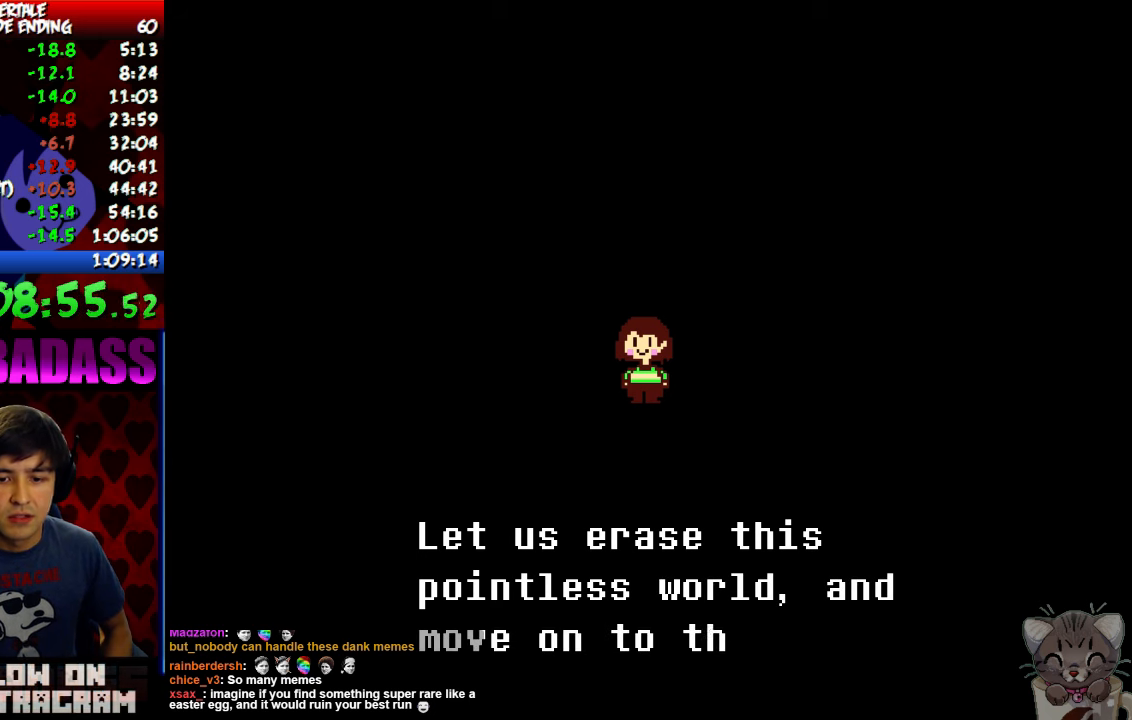
{"keys": [], "events": [[67, "return", "down"], [67, "z", "down"], [100, "return", "up"], [133, "z", "up"], [167, "return", "down"], [167, "z", "down"], [233, "return", "up"], [233, "z", "up"], [267, "z", "down"], [300, "return", "down"], [333, "return", "up"], [333, "z", "up"], [400, "z", "down"], [433, "return", "down"], [433, "z", "up"], [467, "return", "up"]]}
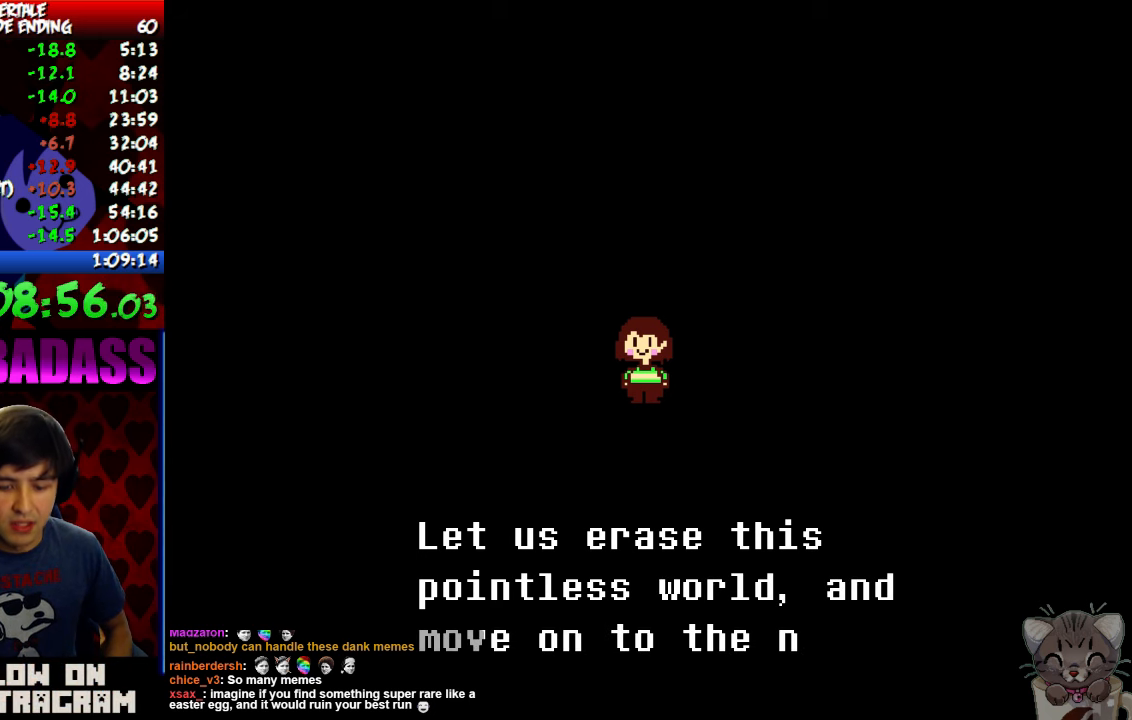
{"keys": [], "events": [[33, "return", "down"], [67, "return", "up"], [167, "return", "down"], [200, "return", "up"], [300, "return", "down"], [333, "return", "up"], [400, "return", "down"], [433, "return", "up"]]}
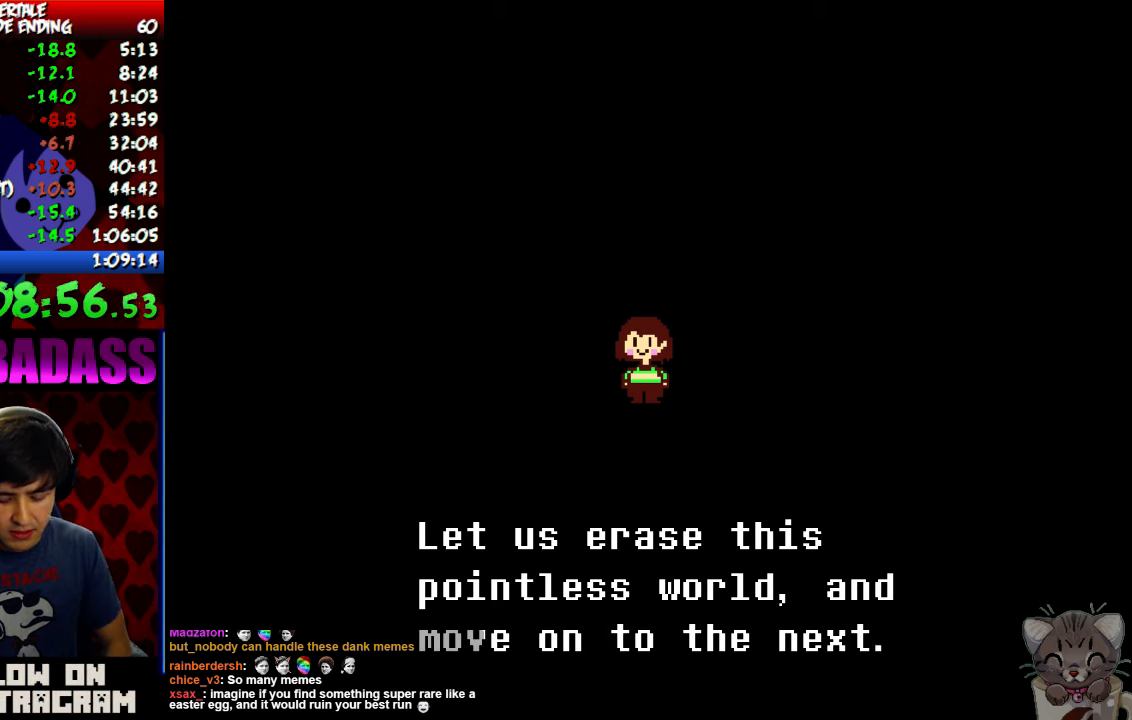
{"keys": ["return"], "events": [[33, "return", "down"], [67, "return", "up"], [233, "return", "down"], [267, "return", "up"], [367, "return", "down"], [400, "return", "up"], [500, "return", "down"]]}
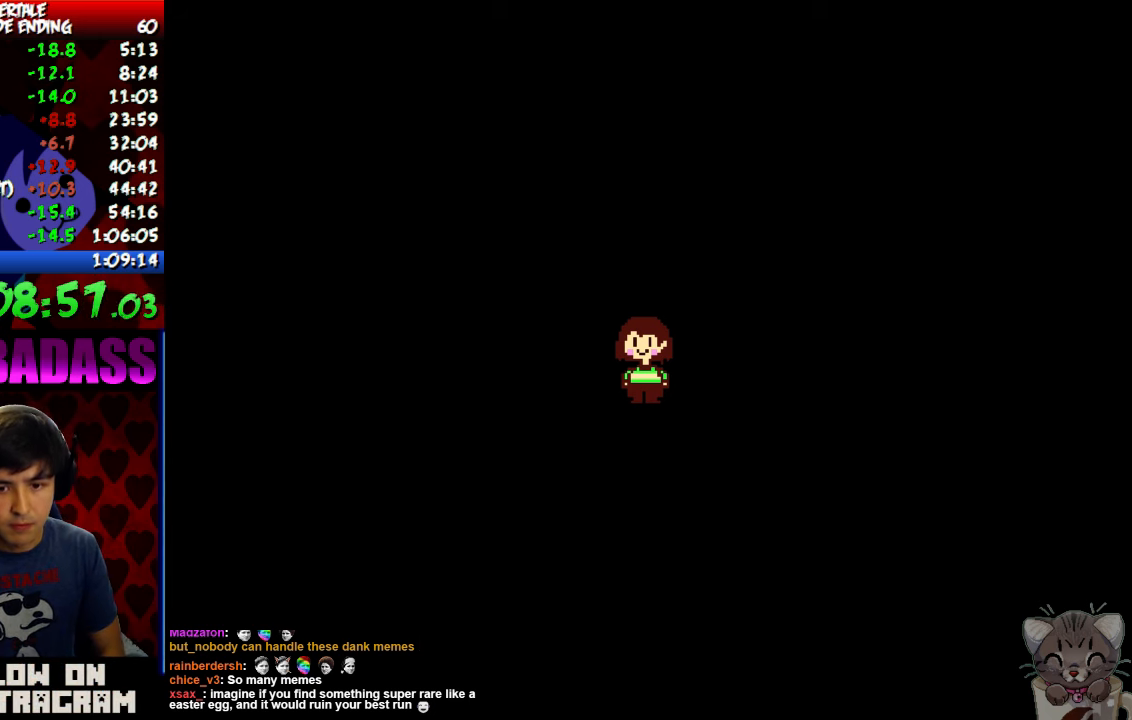
{"keys": [], "events": [[33, "return", "up"], [100, "return", "down"], [133, "return", "up"], [233, "return", "down"], [267, "return", "up"], [333, "return", "down"], [366, "return", "up"], [433, "return", "down"], [500, "return", "up"]]}
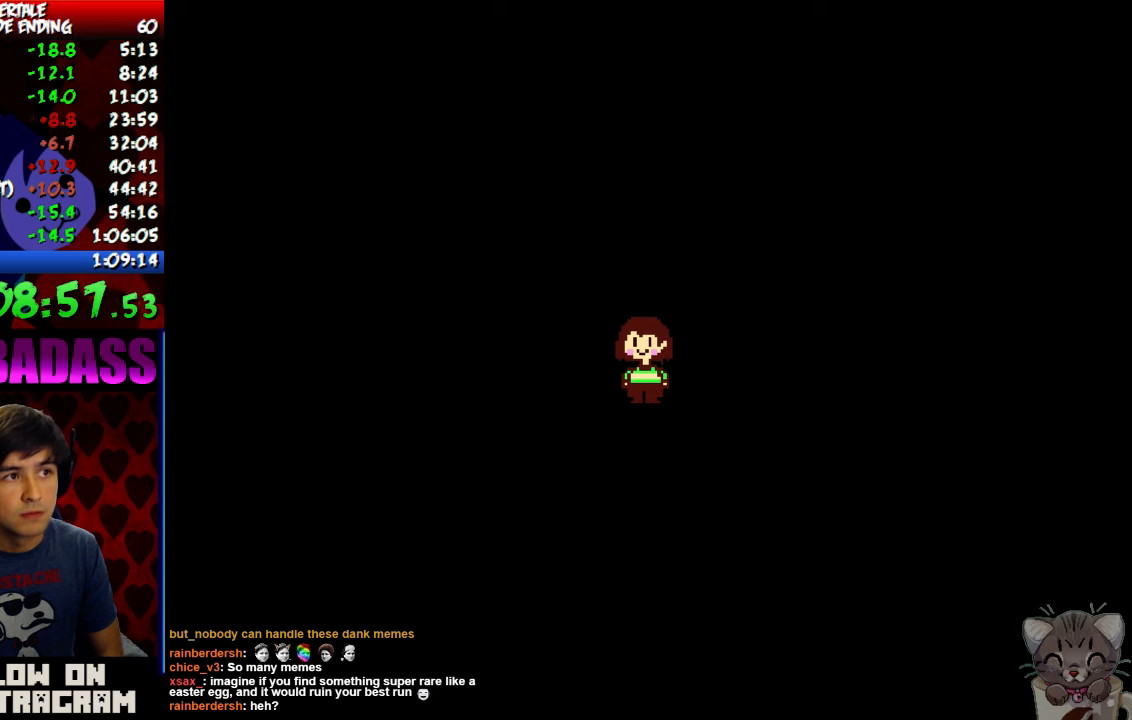
{"keys": [], "events": [[66, "return", "down"], [100, "return", "up"], [200, "return", "down"], [233, "return", "up"], [300, "return", "down"], [366, "return", "up"], [433, "return", "down"], [466, "return", "up"]]}
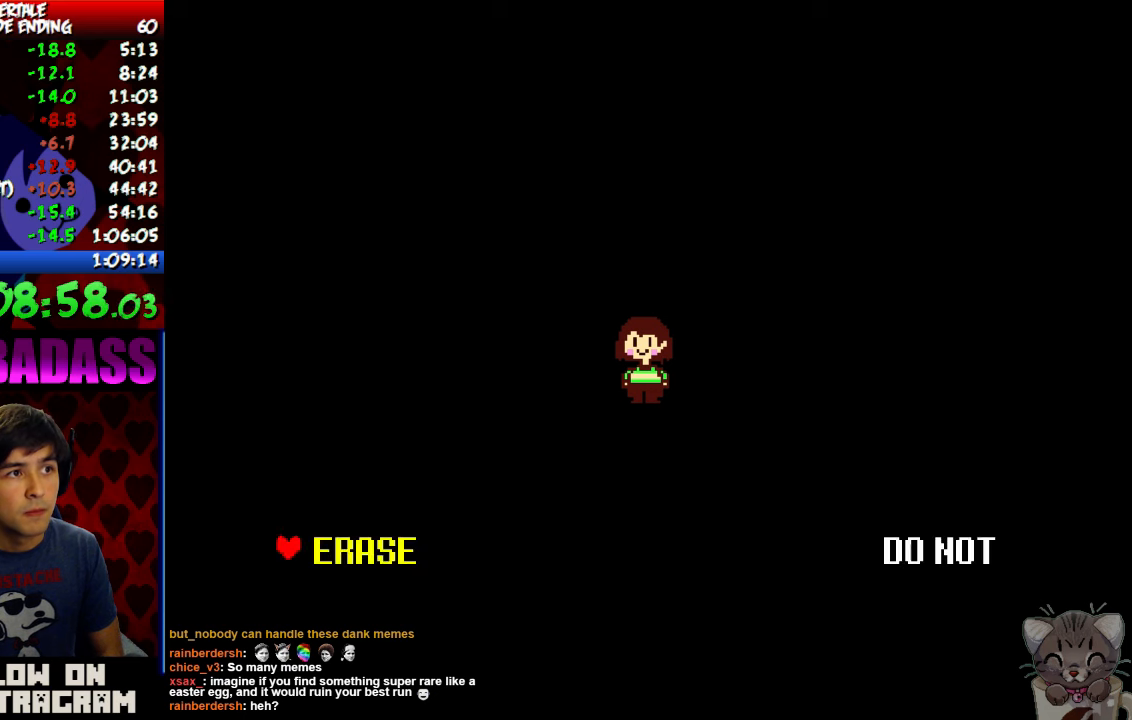
{"keys": [], "events": [[33, "return", "down"], [100, "return", "up"], [166, "return", "down"], [200, "return", "up"], [266, "return", "down"], [333, "return", "up"]]}